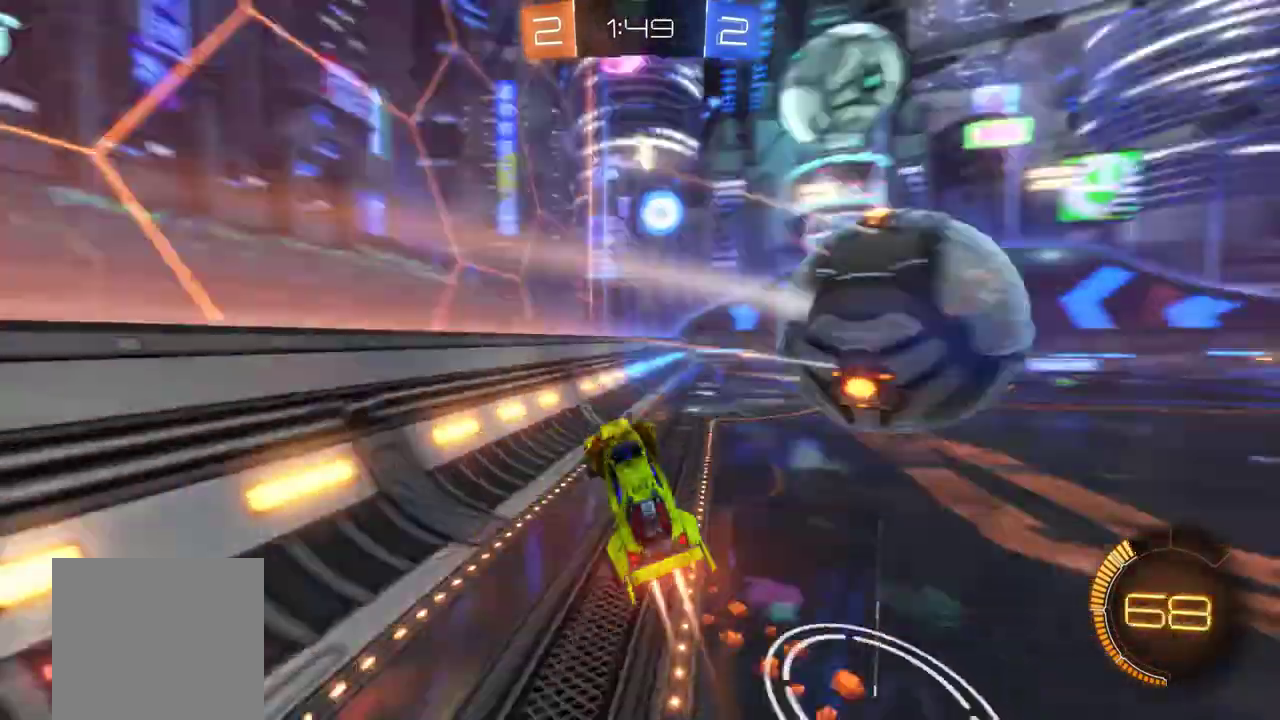
Gameplay with a controller (Xbox layout); each line is a JSON object with the inputs held at the frame after it. "events" lists button and stick changes between this image and that frame as [ms after this image, input, new state], when the widget could be followed in between. This document gives stick clicks only as held states, not as events. Not read: R3 right_stick.
{"buttons": ["B", "R2"], "left_stick": "right", "events": [[50, "B", "up"], [150, "L1", "down"], [250, "L1", "up"], [417, "B", "down"]]}
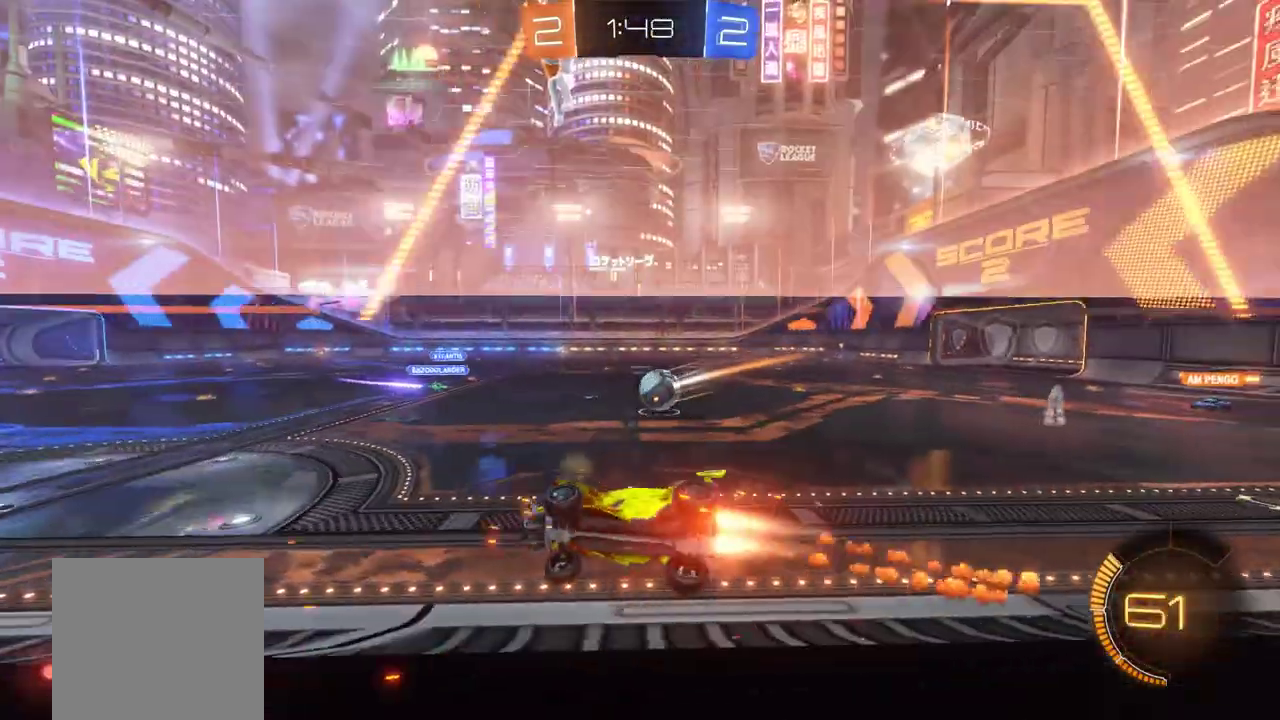
{"buttons": ["R2"], "left_stick": "left", "events": [[150, "B", "up"], [417, "left_stick", "left"]]}
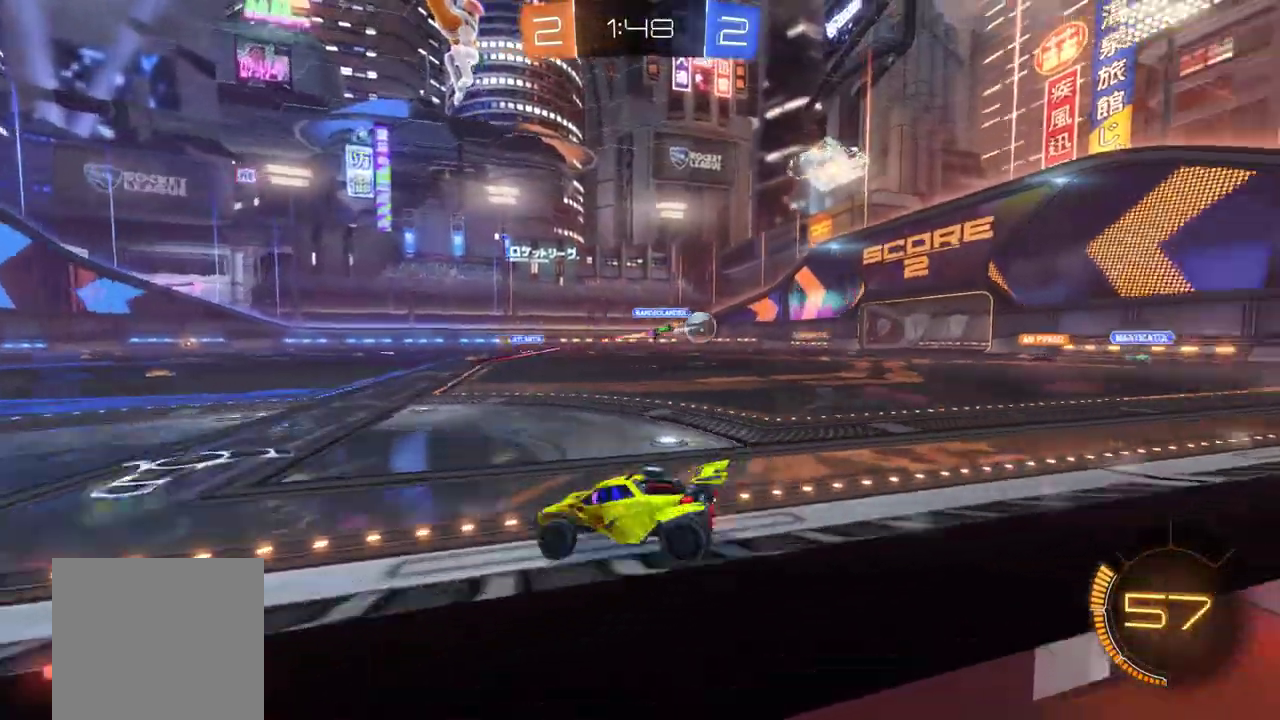
{"buttons": ["R2"], "left_stick": "right", "events": [[83, "left_stick", "right"], [217, "L1", "down"], [317, "L1", "up"]]}
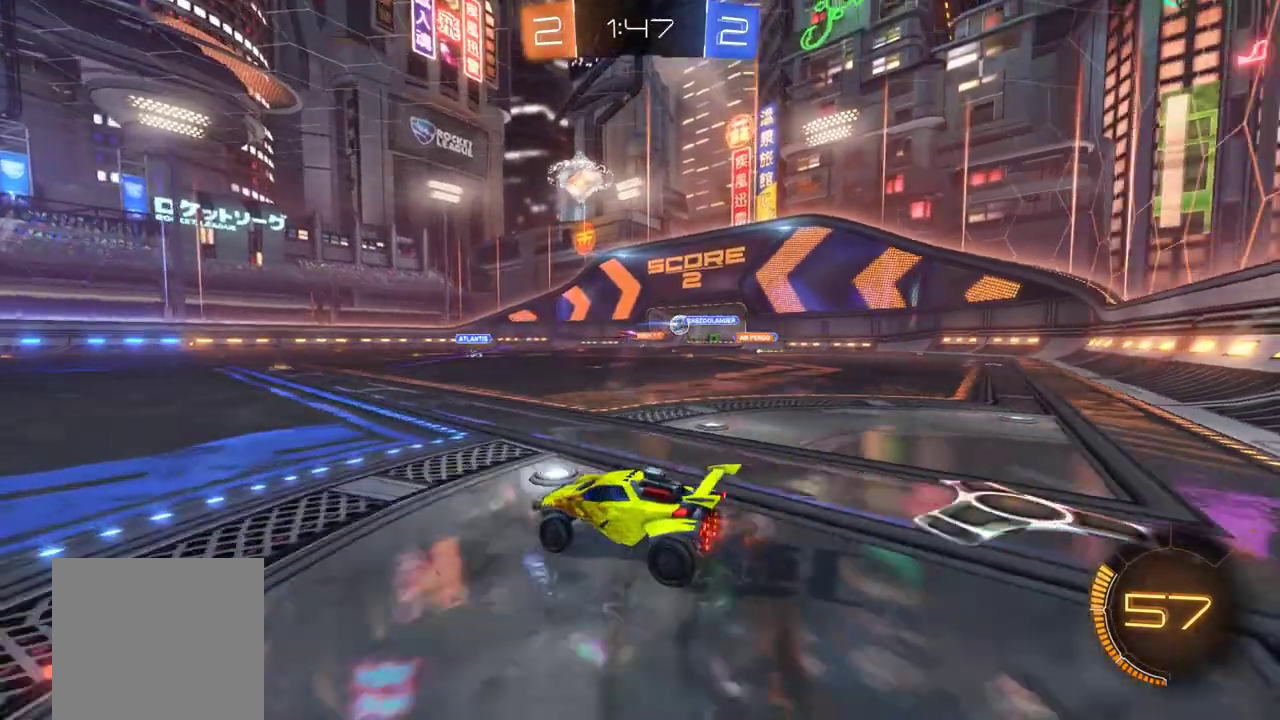
{"buttons": ["R2"], "left_stick": "center", "events": [[50, "B", "down"], [217, "left_stick", "center"], [350, "B", "up"]]}
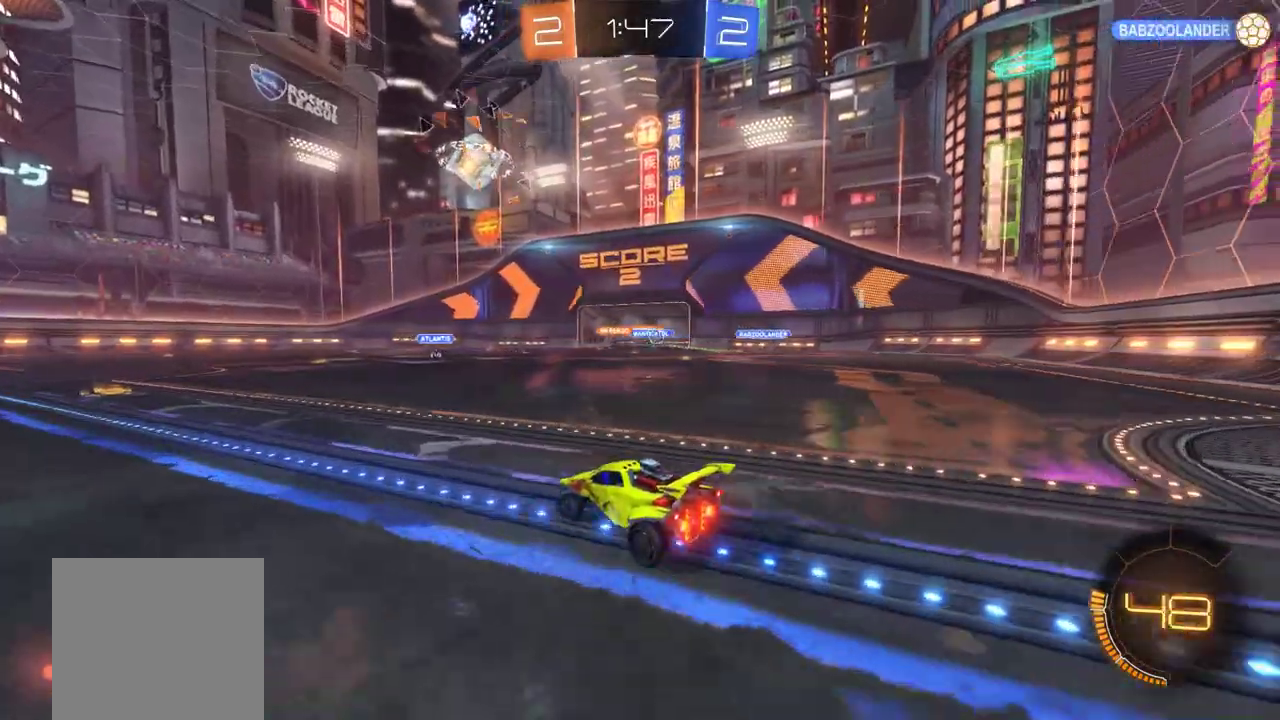
{"buttons": ["B", "R2"], "left_stick": "right"}
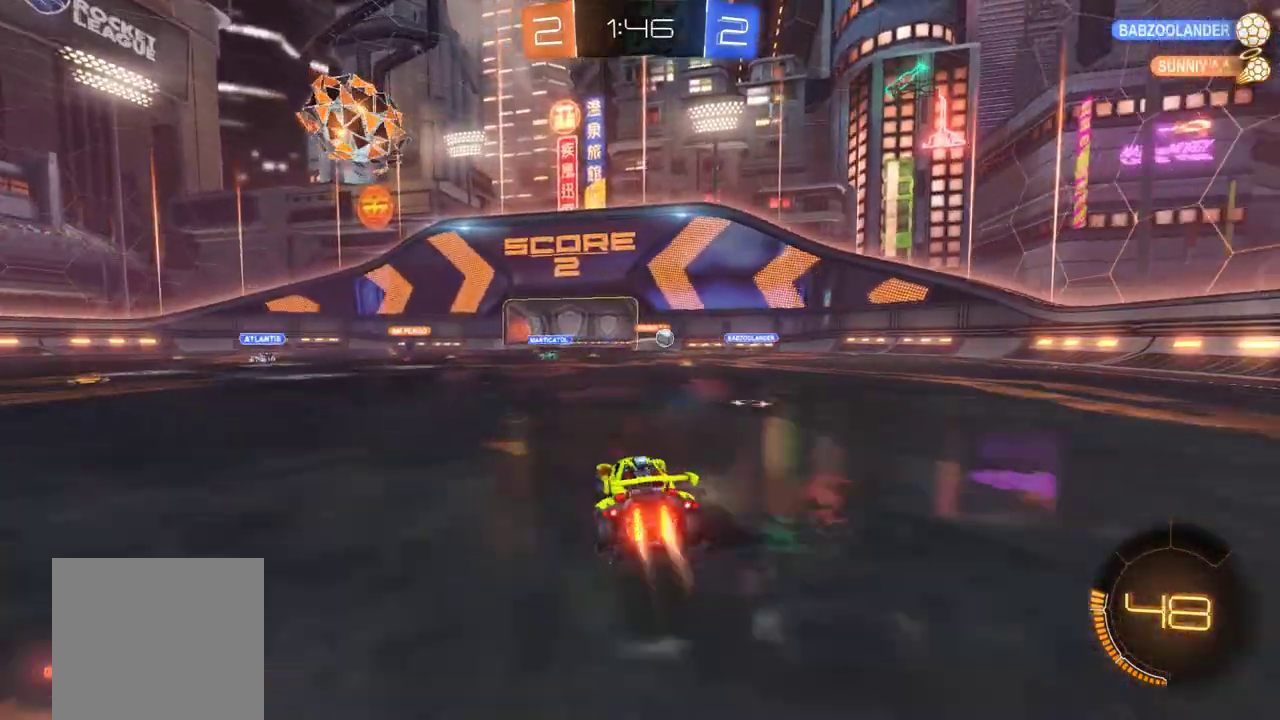
{"buttons": ["R2"], "left_stick": "right", "events": [[167, "left_stick", "center"], [250, "B", "up"], [317, "left_stick", "left"], [383, "left_stick", "center"], [483, "left_stick", "right"]]}
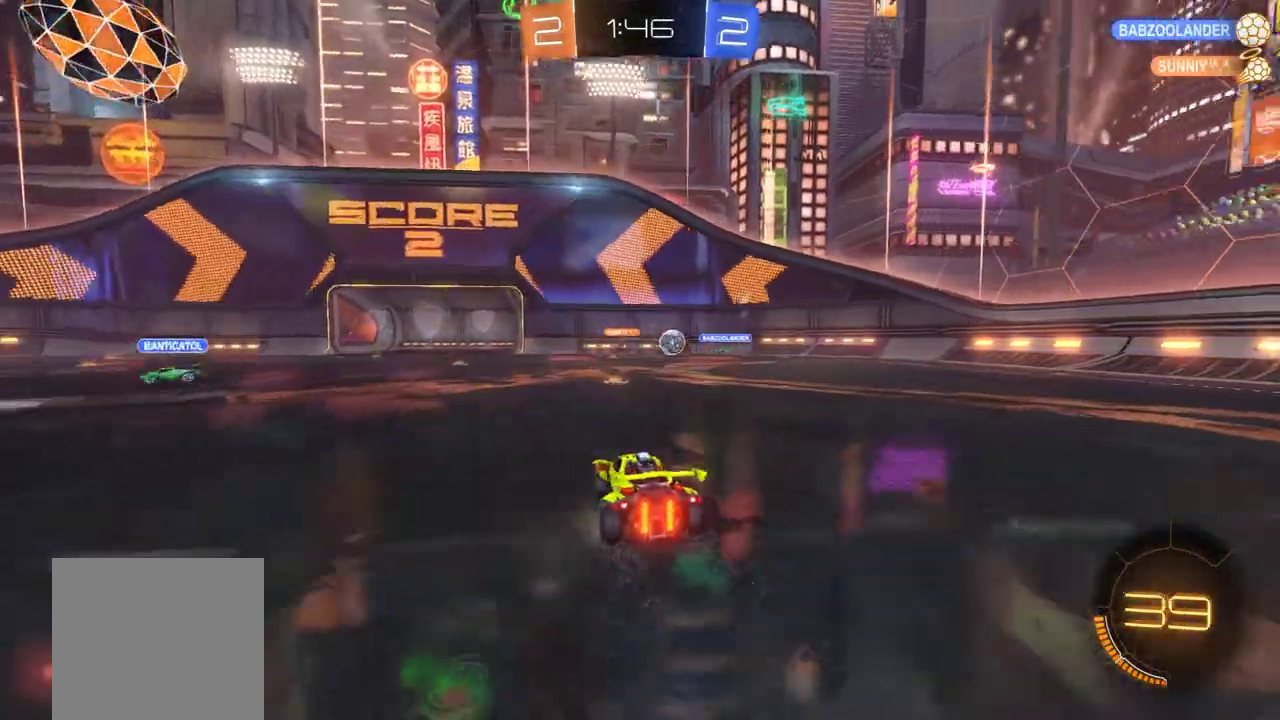
{"buttons": ["R2"], "left_stick": "left", "events": [[150, "left_stick", "center"], [350, "left_stick", "left"]]}
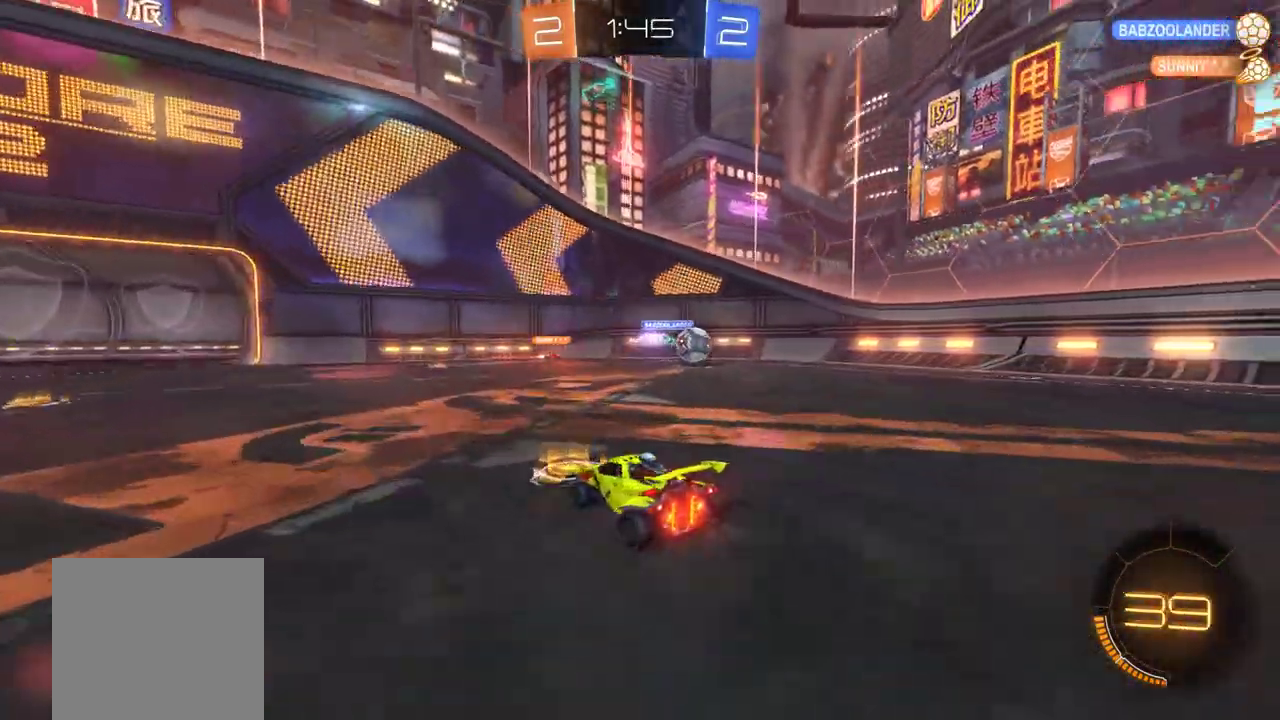
{"buttons": ["R2"], "left_stick": "center"}
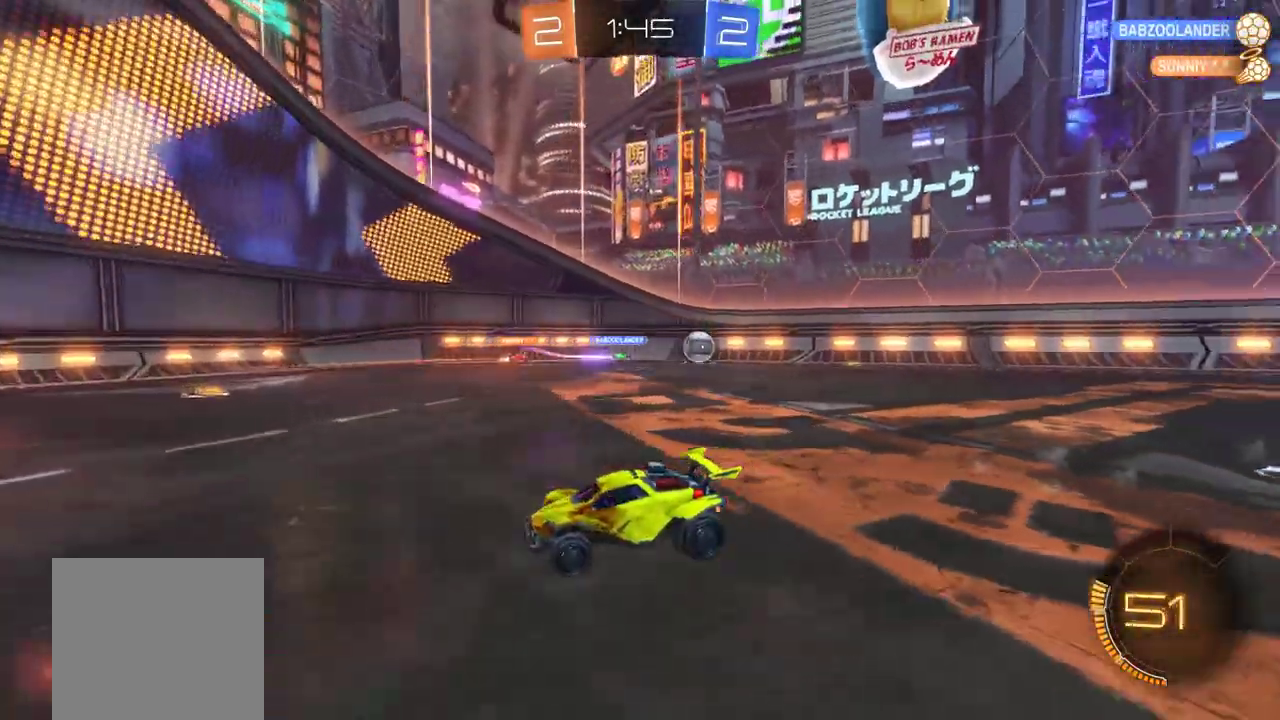
{"buttons": ["R2"], "left_stick": "left"}
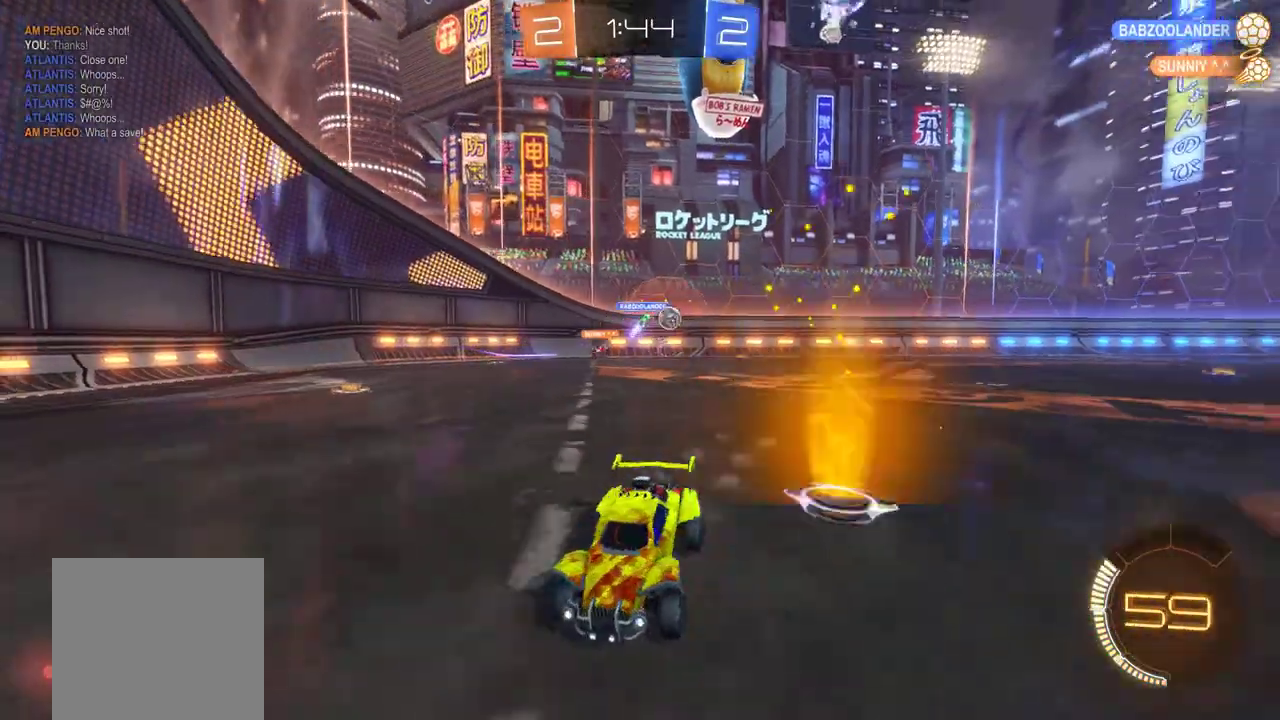
{"buttons": ["R2"], "left_stick": "left", "events": []}
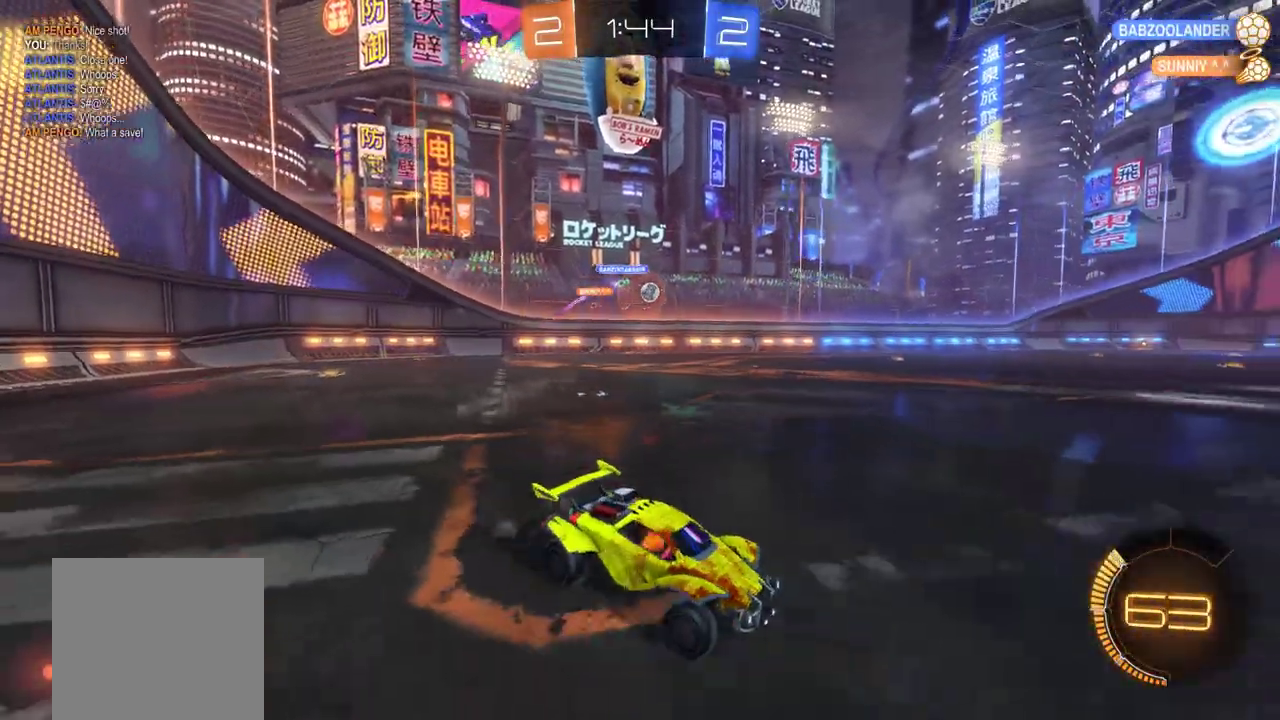
{"buttons": ["B", "R2"], "left_stick": "center", "events": [[417, "B", "down"], [483, "left_stick", "center"]]}
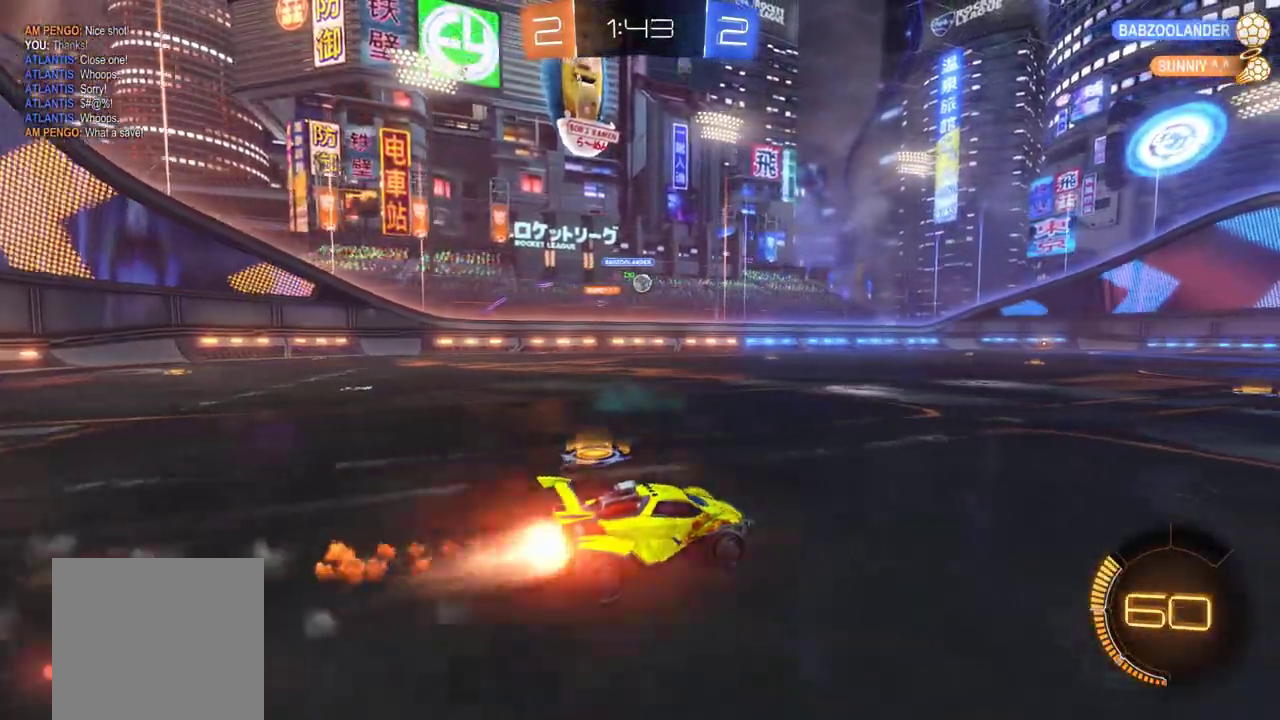
{"buttons": ["R2"], "left_stick": "left", "events": [[250, "B", "up"], [483, "left_stick", "left"]]}
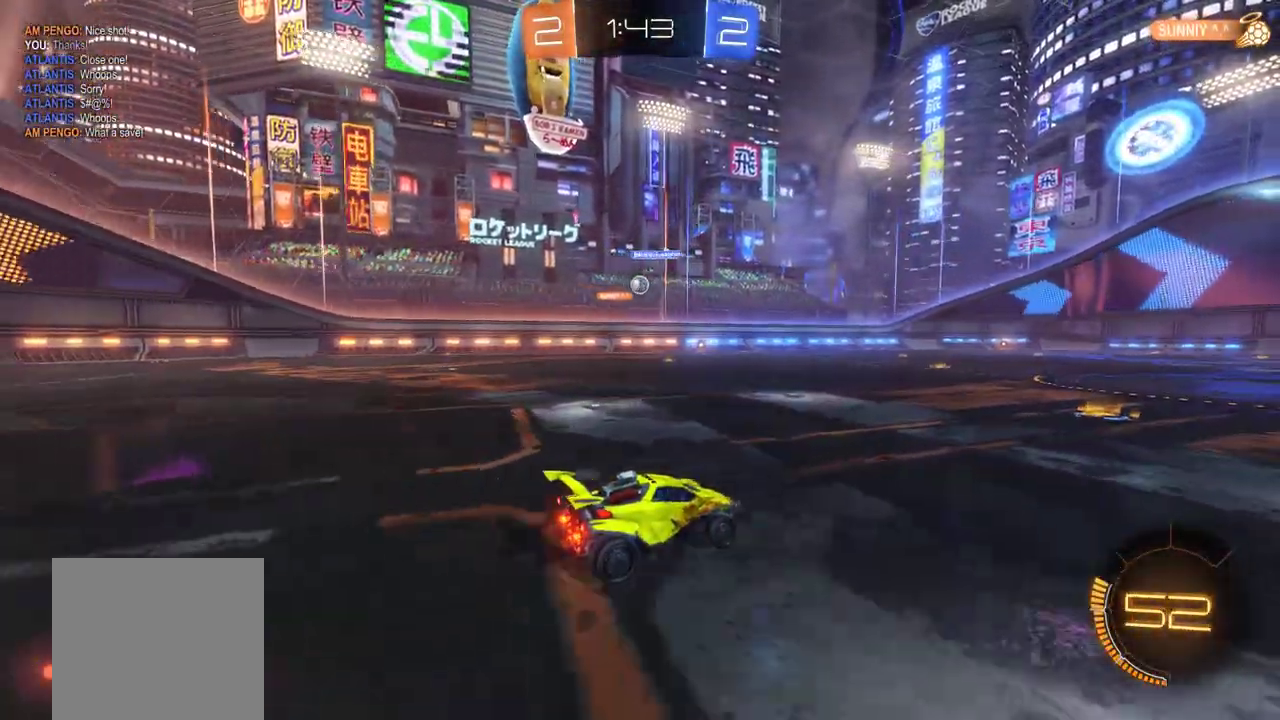
{"buttons": ["R2"], "left_stick": "center", "events": [[117, "left_stick", "center"], [217, "left_stick", "right"], [350, "left_stick", "center"]]}
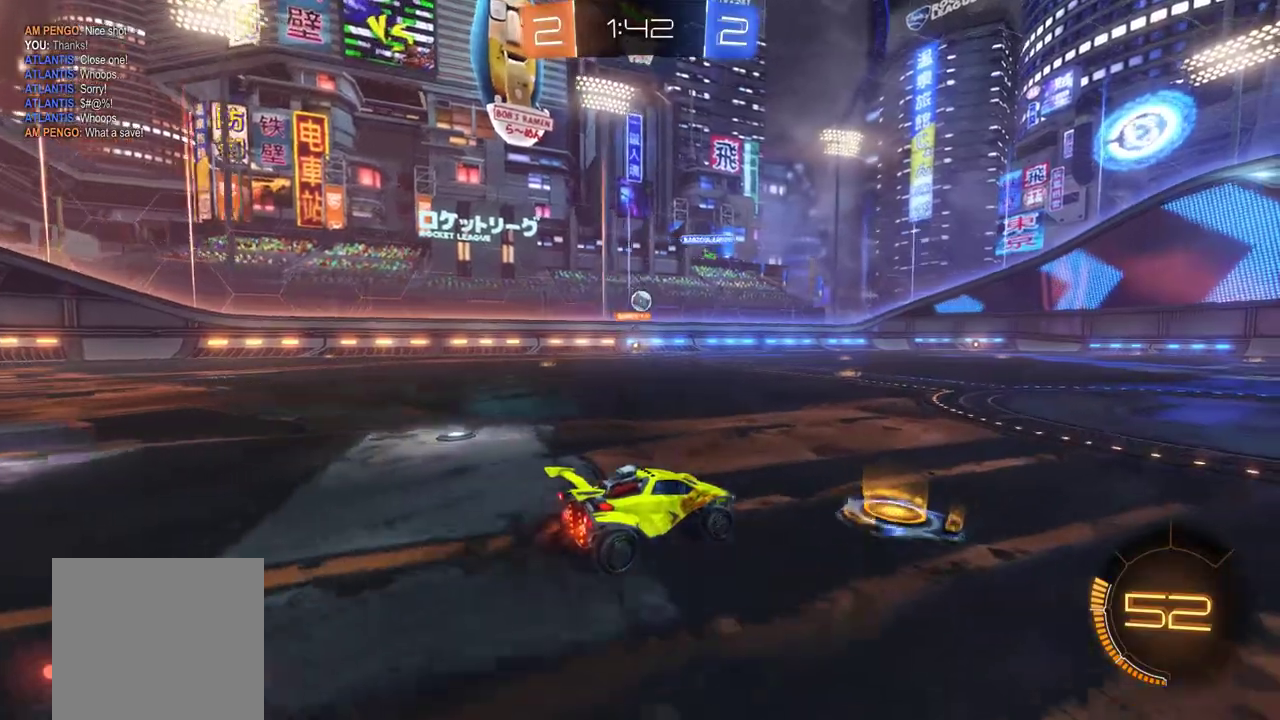
{"buttons": ["R2"], "left_stick": "left", "events": [[333, "left_stick", "left"]]}
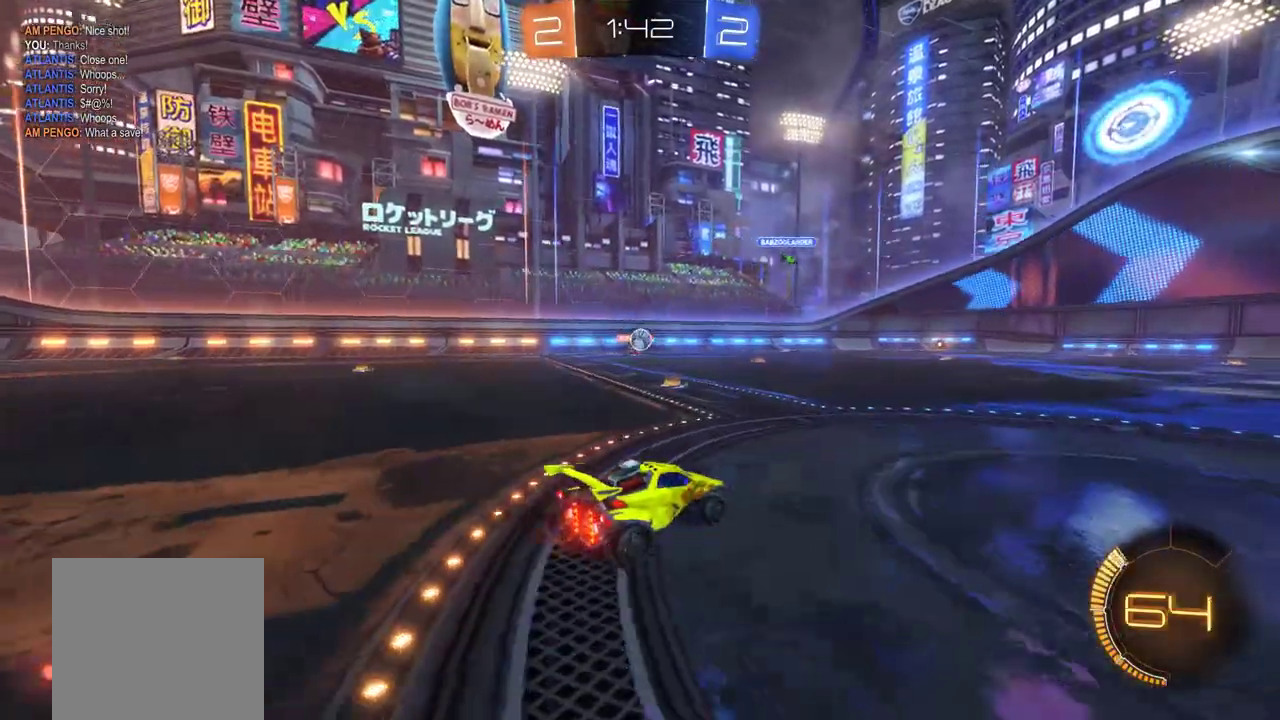
{"buttons": ["R2"], "left_stick": "center", "events": [[17, "R2", "up"], [50, "L2", "down"], [50, "left_stick", "center"], [117, "left_stick", "right"], [183, "L2", "up"], [250, "R2", "down"], [333, "left_stick", "center"]]}
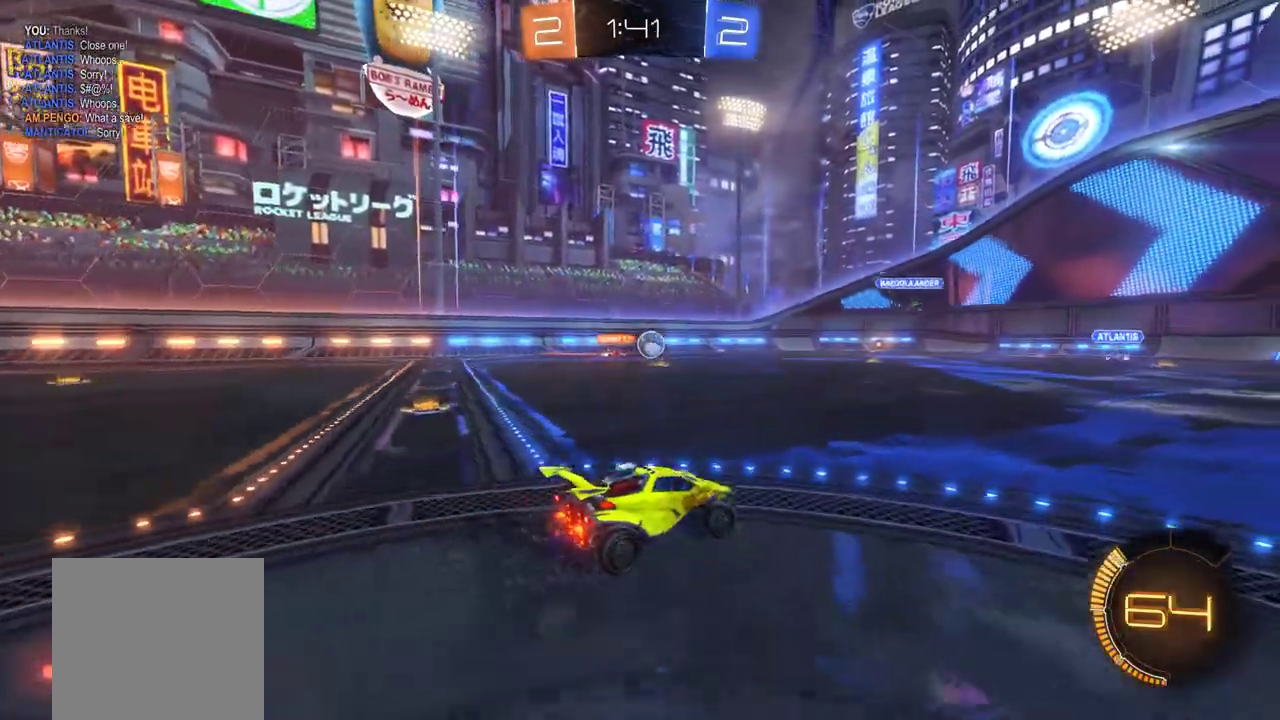
{"buttons": ["B", "R2"], "left_stick": "center", "events": [[33, "left_stick", "right"], [50, "B", "down"], [83, "left_stick", "center"], [217, "left_stick", "right"], [400, "left_stick", "center"]]}
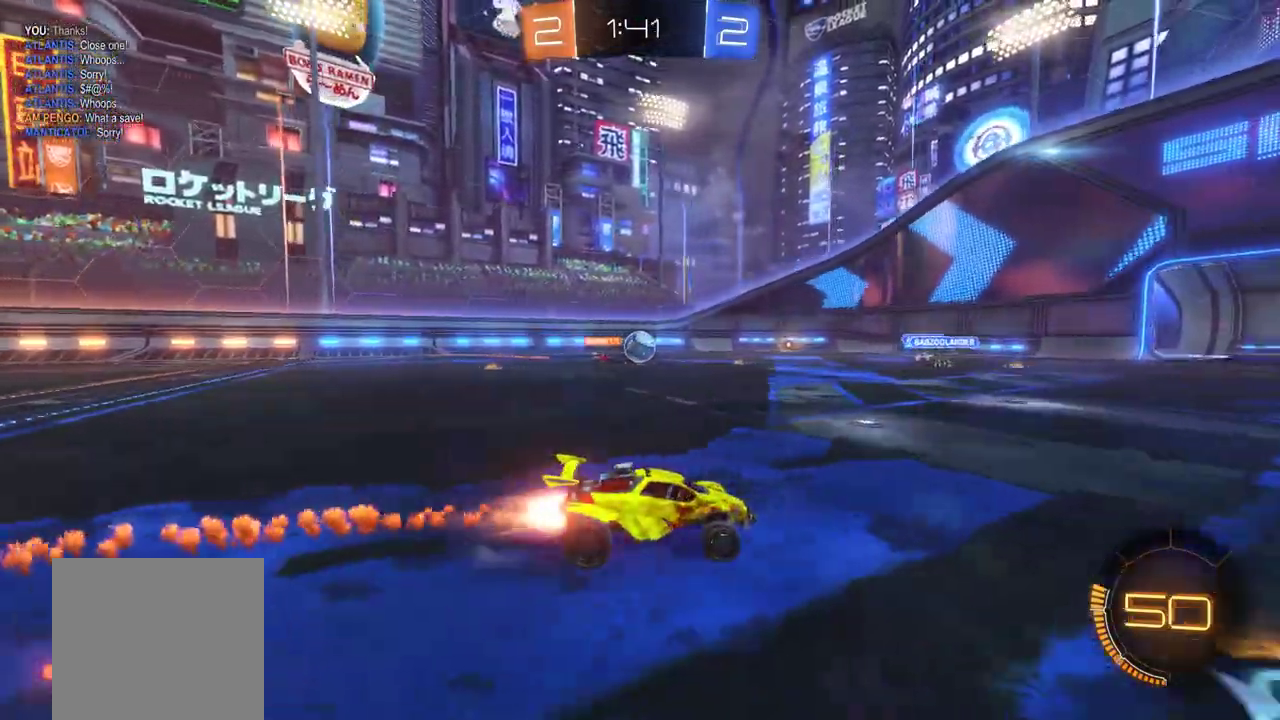
{"buttons": ["R2"], "left_stick": "center", "events": [[83, "B", "up"], [250, "left_stick", "right"], [417, "left_stick", "center"]]}
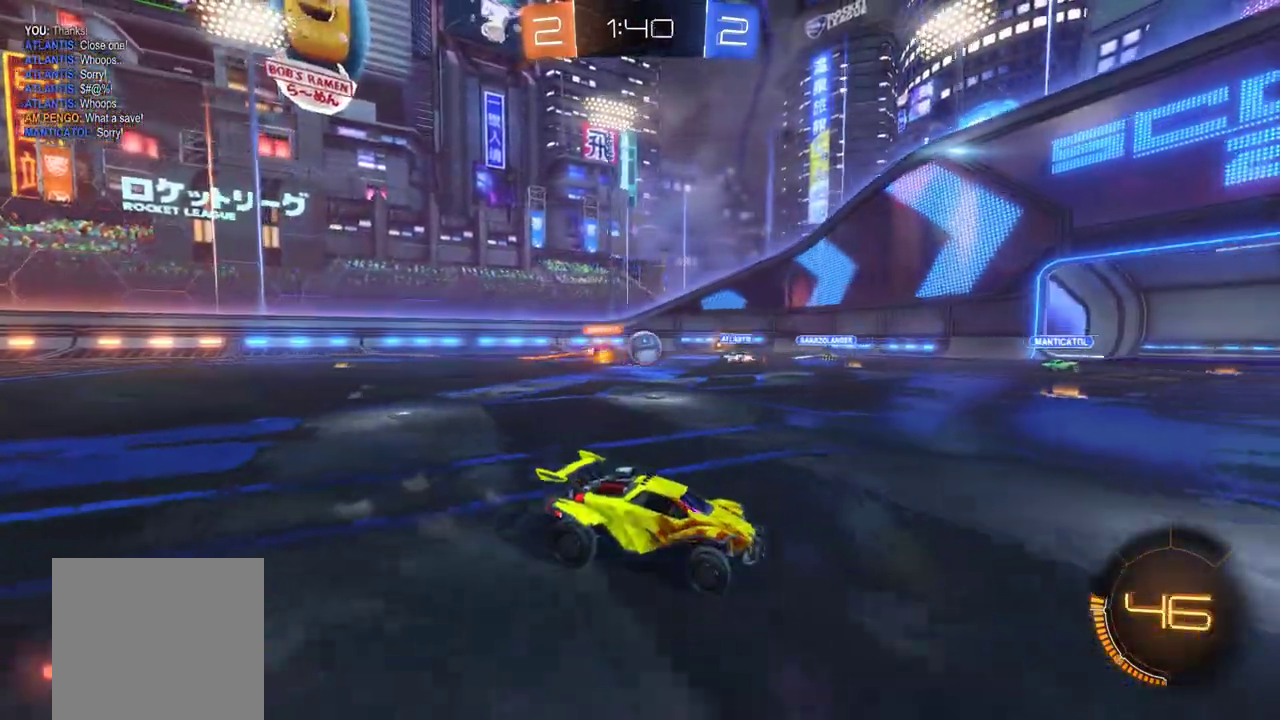
{"buttons": ["R2"], "left_stick": "left", "events": [[67, "left_stick", "right"], [483, "left_stick", "left"]]}
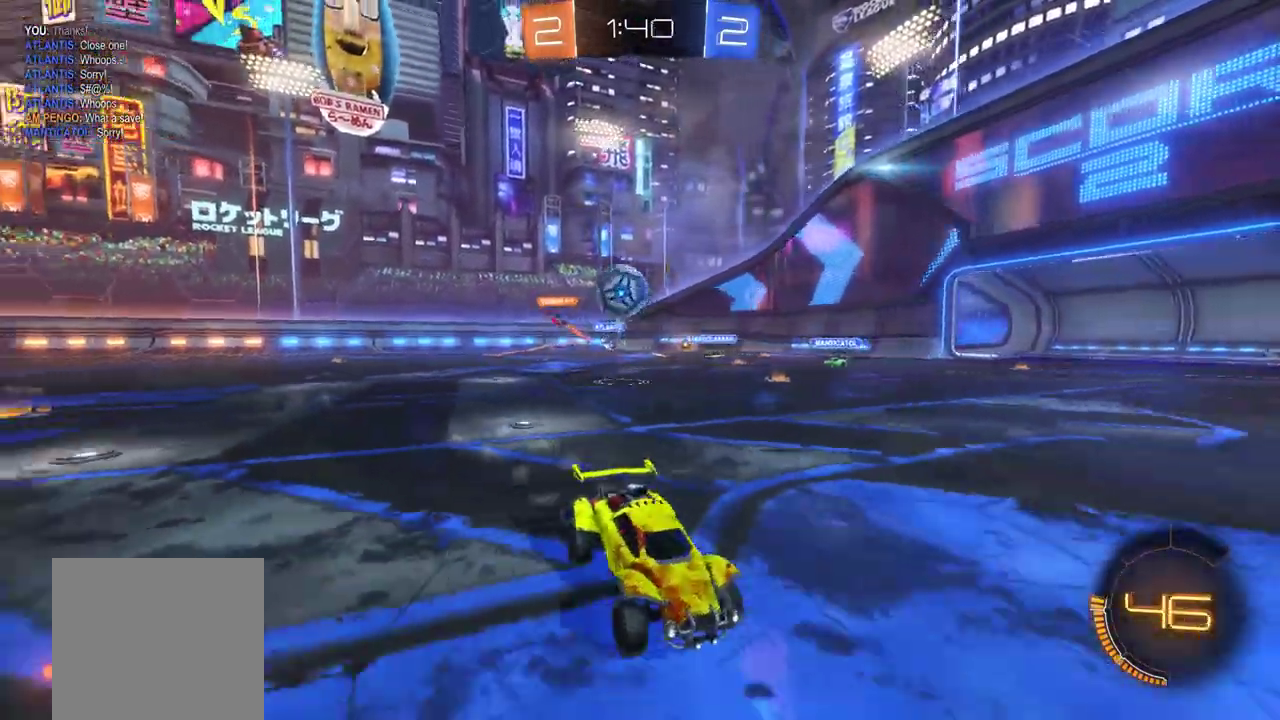
{"buttons": ["B", "R2"], "left_stick": "right", "events": [[83, "left_stick", "right"], [350, "B", "down"], [383, "Y", "down"], [500, "Y", "up"]]}
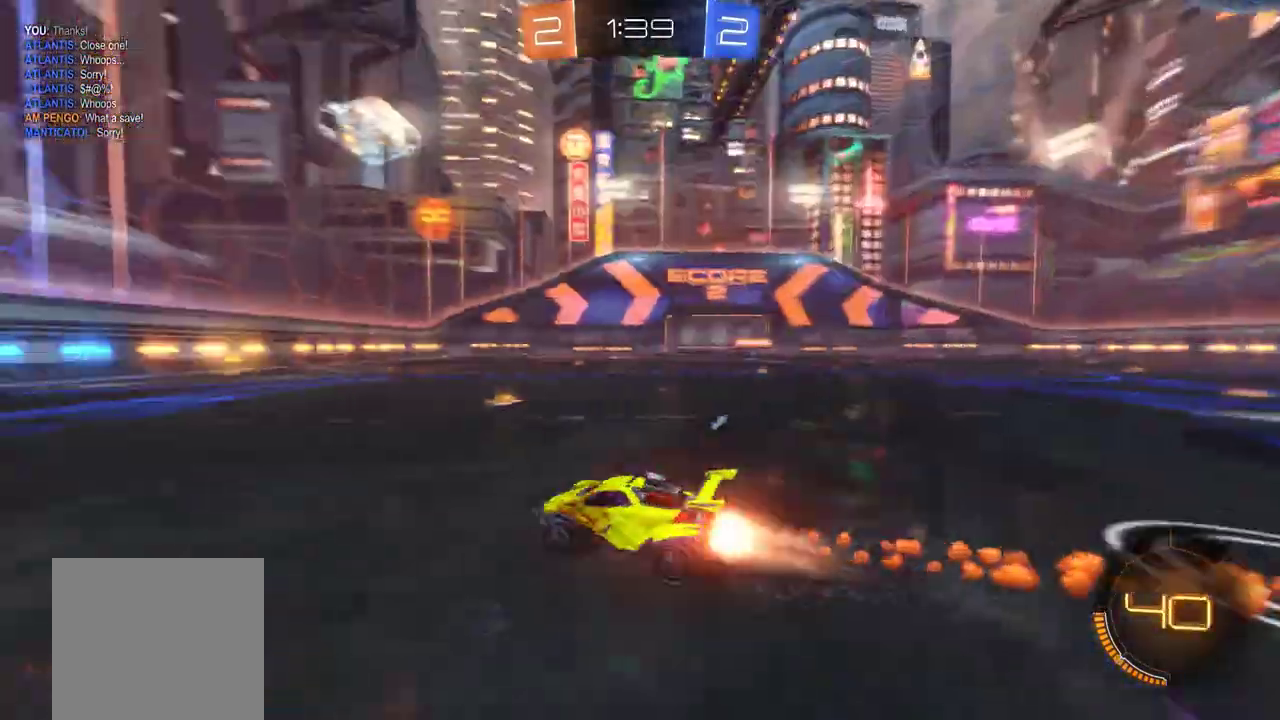
{"buttons": ["B", "R2"], "left_stick": "left", "events": [[83, "B", "up"], [317, "Y", "down"], [383, "B", "down"], [417, "Y", "up"], [417, "left_stick", "left"]]}
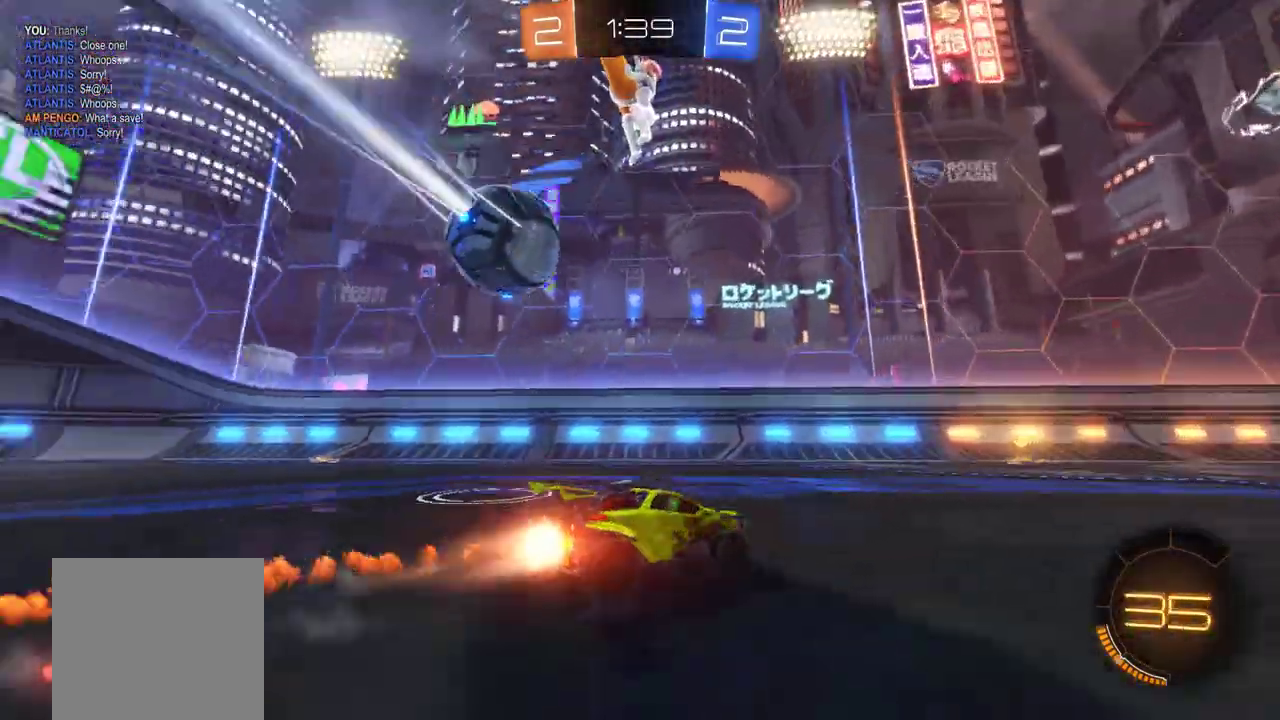
{"buttons": ["R2"], "left_stick": "right", "events": [[83, "left_stick", "center"], [183, "left_stick", "left"], [317, "left_stick", "center"], [417, "B", "up"], [417, "left_stick", "right"]]}